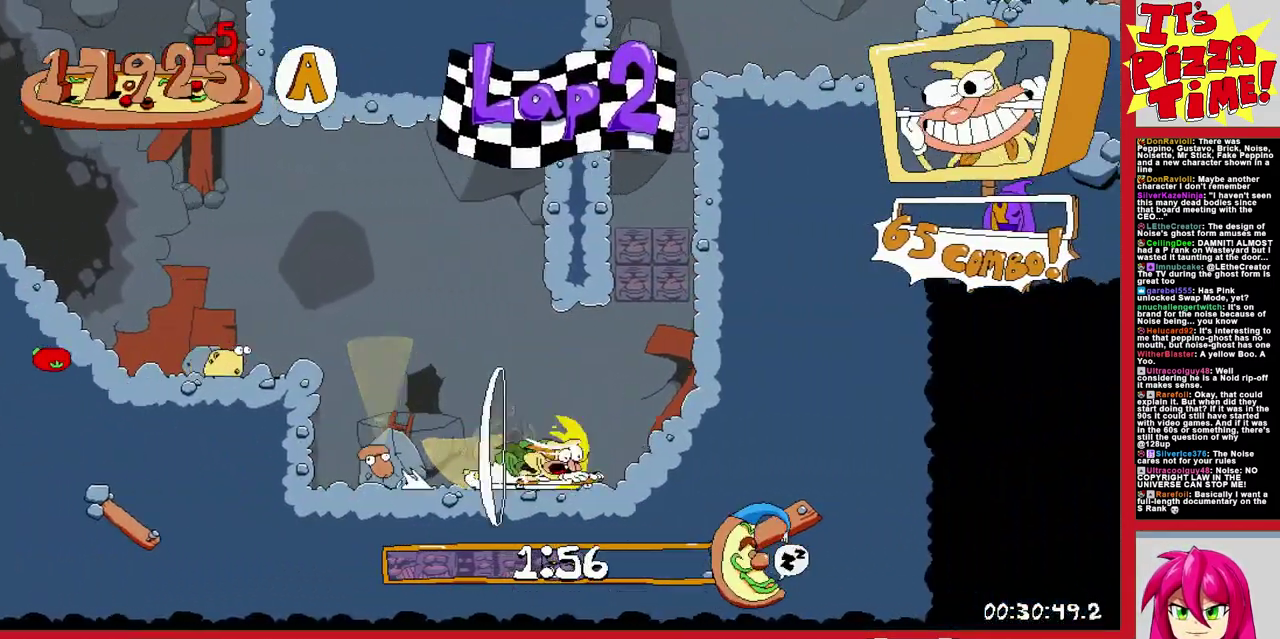
Gameplay with a controller (Nintendo layout); each line is a JSON object with the inputs held at the frame after it. "events" lists button and stick changes between this image and that frame as [ms after this image, input, new state], when the widget could be followed in between. Not read: L3 R2 R3.
{"buttons": ["R1", "DPAD_RIGHT"], "events": [[50, "Y", "up"], [267, "Y", "down"], [333, "Y", "up"]]}
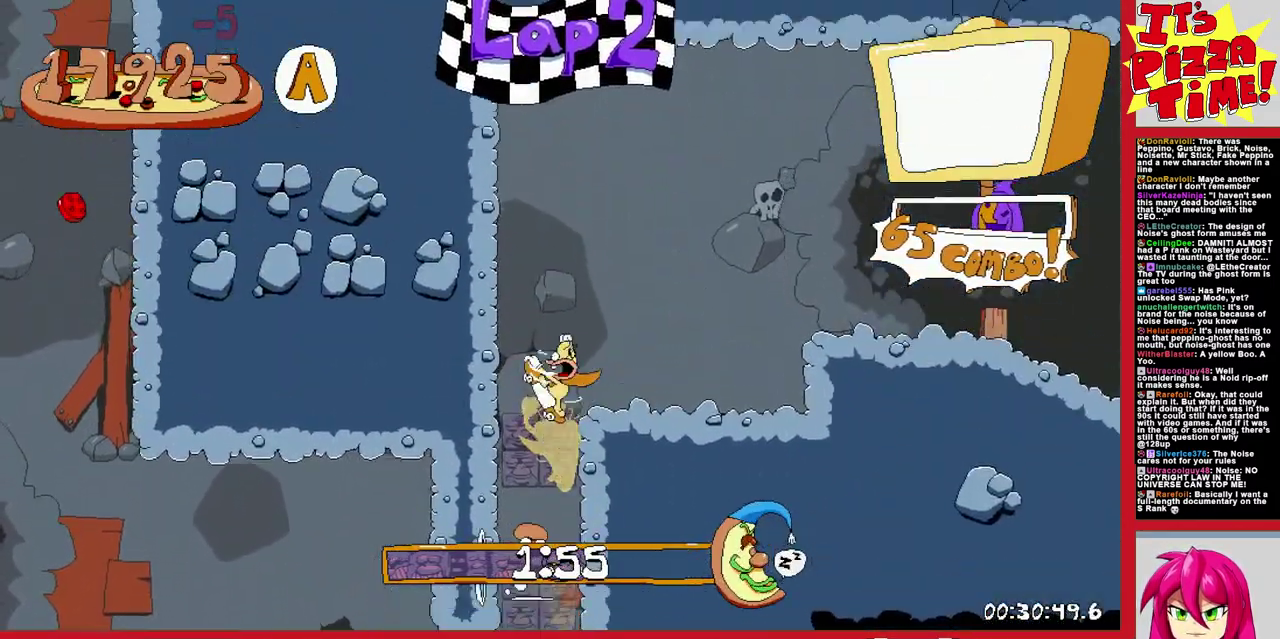
{"buttons": ["R1", "DPAD_RIGHT"], "events": []}
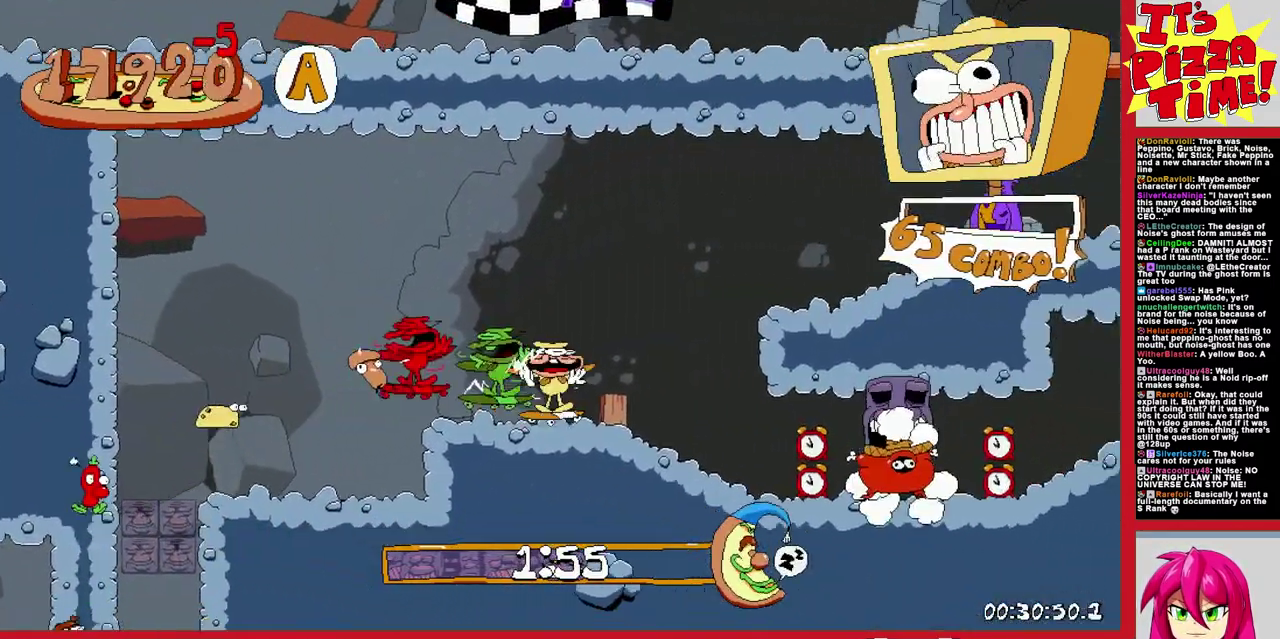
{"buttons": ["R1", "DPAD_UP", "DPAD_RIGHT"], "events": [[433, "DPAD_UP", "down"]]}
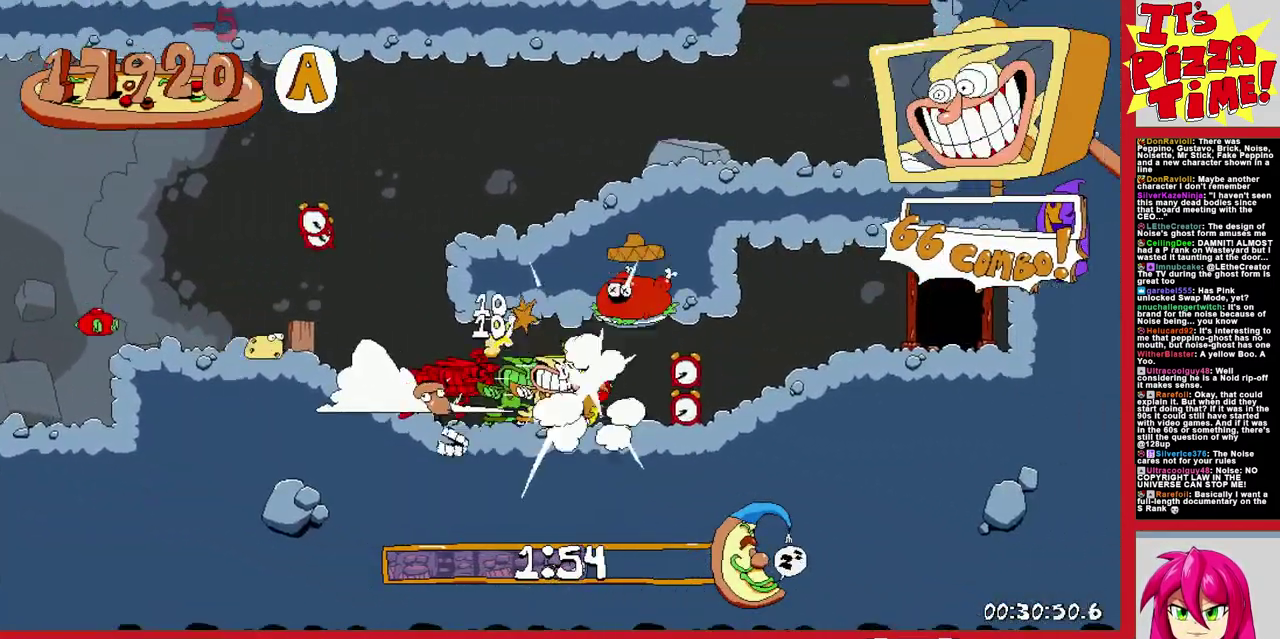
{"buttons": ["DPAD_RIGHT"], "events": [[167, "R1", "up"], [200, "DPAD_RIGHT", "up"], [200, "DPAD_UP", "up"], [333, "DPAD_RIGHT", "down"]]}
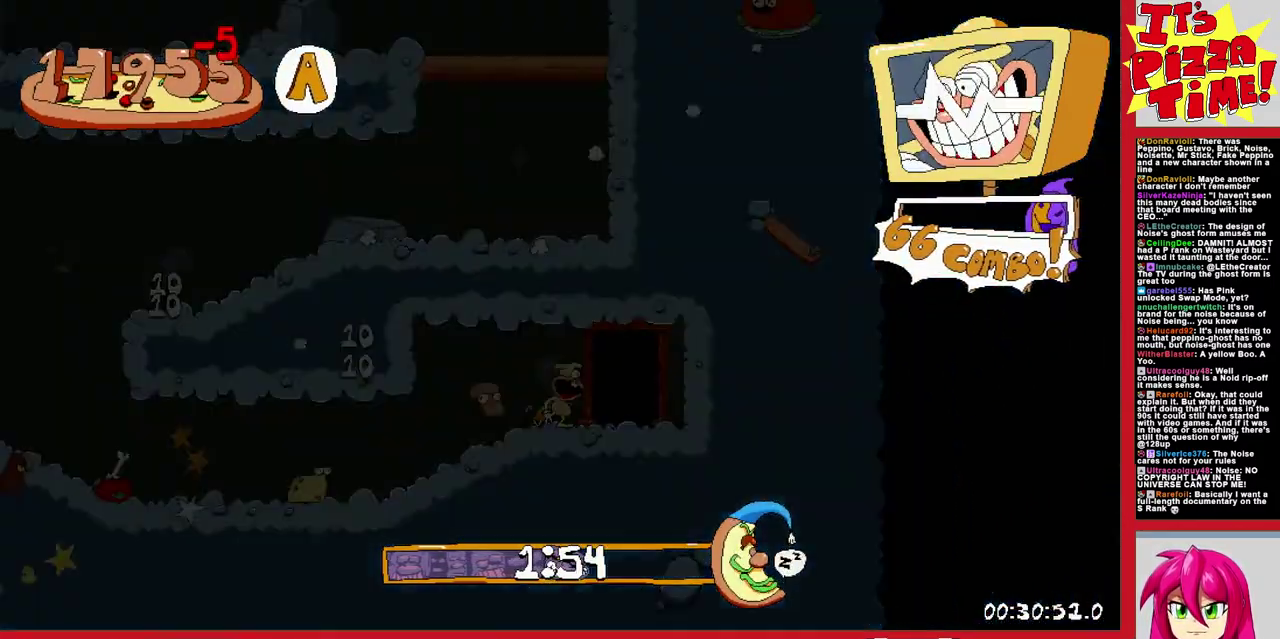
{"buttons": ["Y", "DPAD_RIGHT"], "events": [[467, "Y", "down"]]}
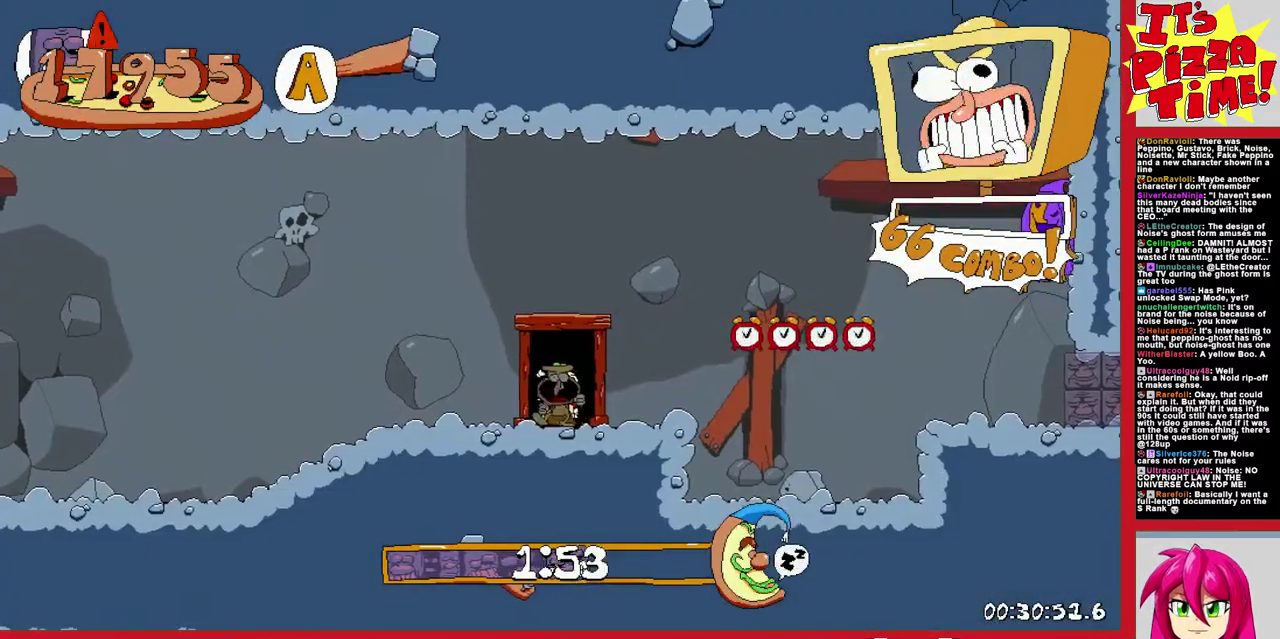
{"buttons": ["R1", "DPAD_RIGHT"], "events": [[67, "R1", "down"], [83, "Y", "up"], [200, "B", "down"], [300, "B", "up"]]}
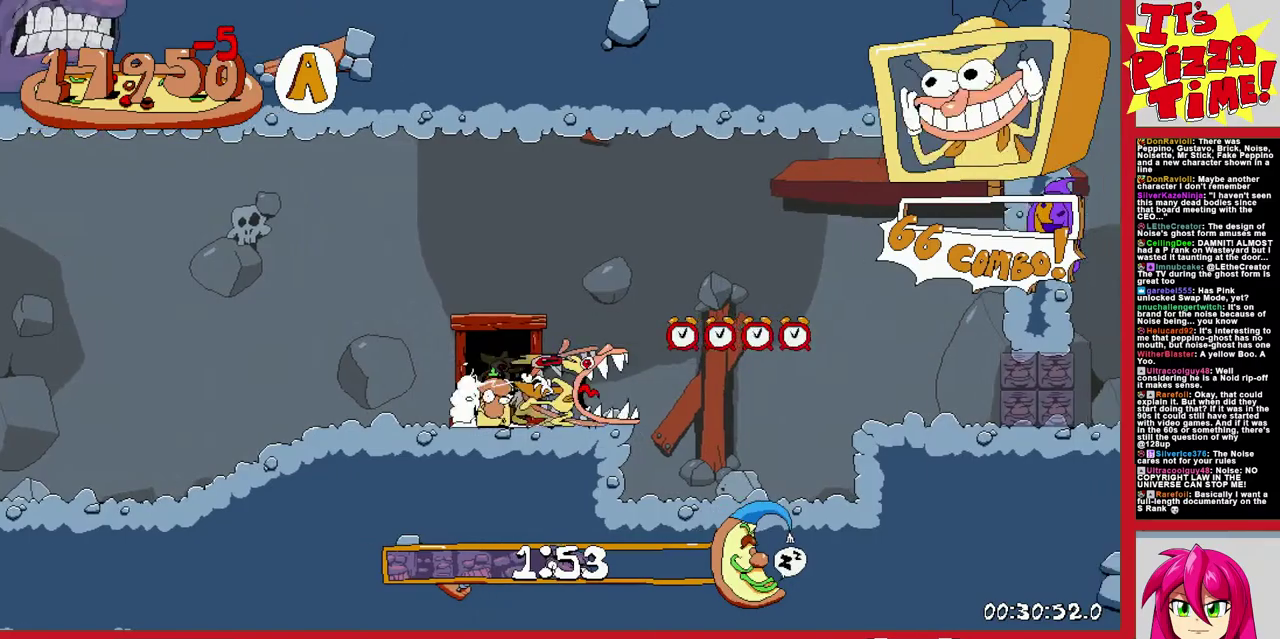
{"buttons": ["B", "R1", "DPAD_RIGHT"], "events": [[500, "B", "down"]]}
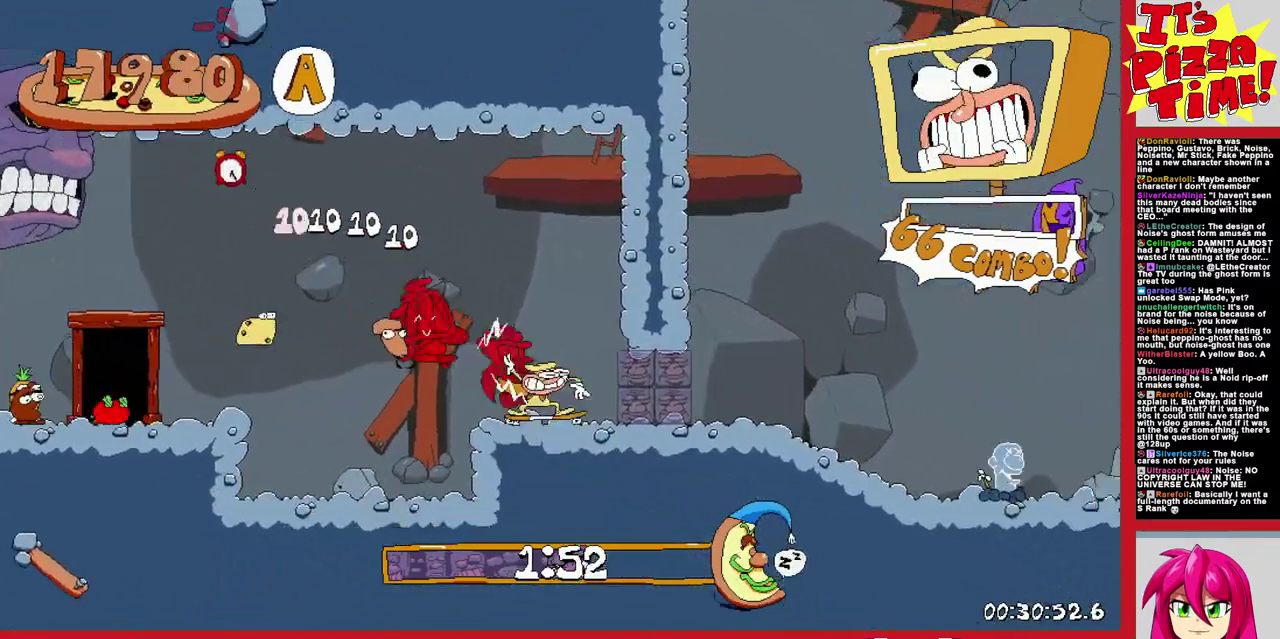
{"buttons": ["R1", "DPAD_RIGHT"], "events": [[283, "B", "up"]]}
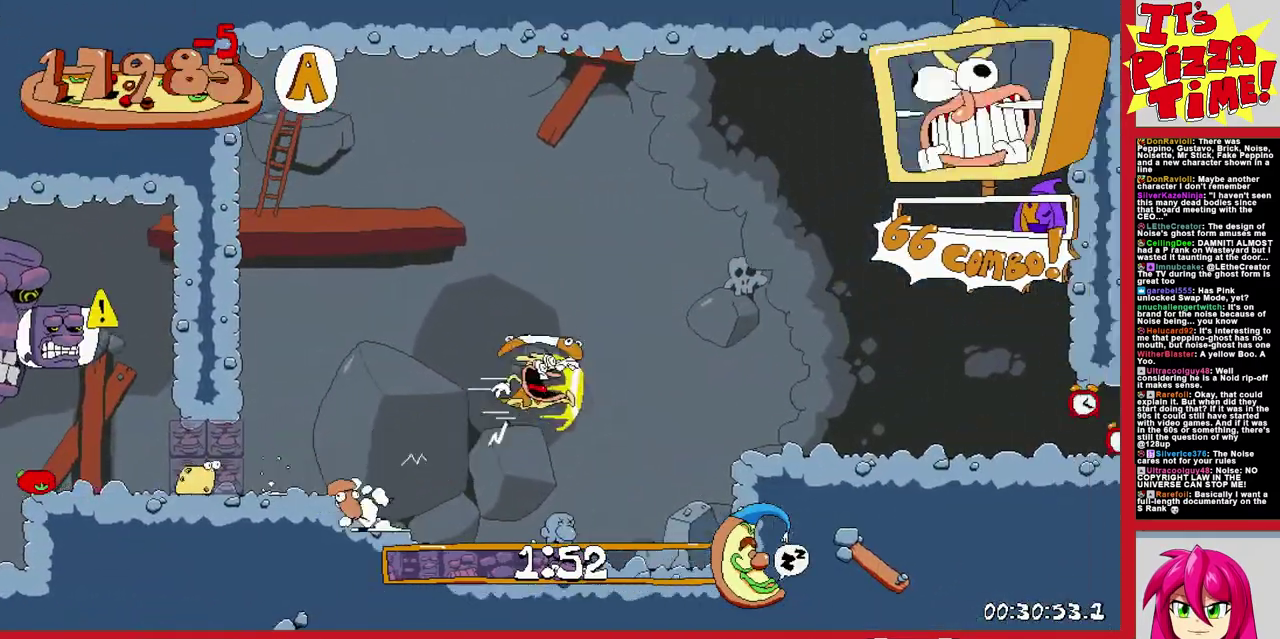
{"buttons": ["B", "R1", "DPAD_RIGHT"], "events": [[433, "B", "down"]]}
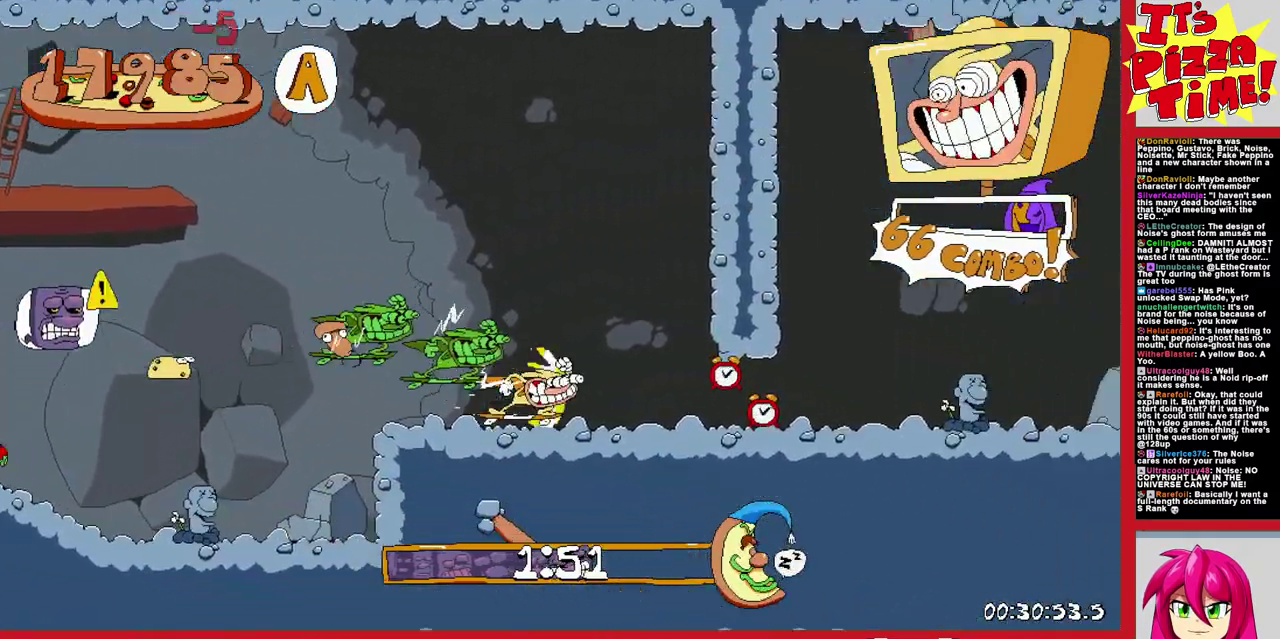
{"buttons": ["R1", "DPAD_RIGHT"], "events": [[317, "B", "up"]]}
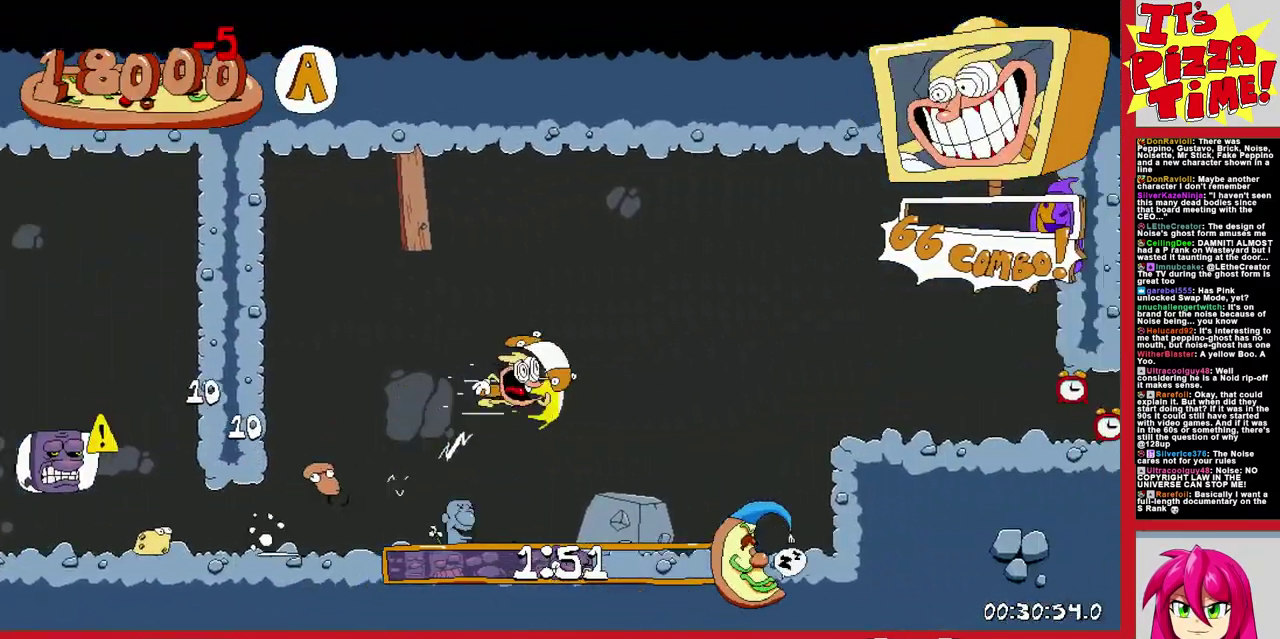
{"buttons": ["R1", "DPAD_RIGHT"], "events": []}
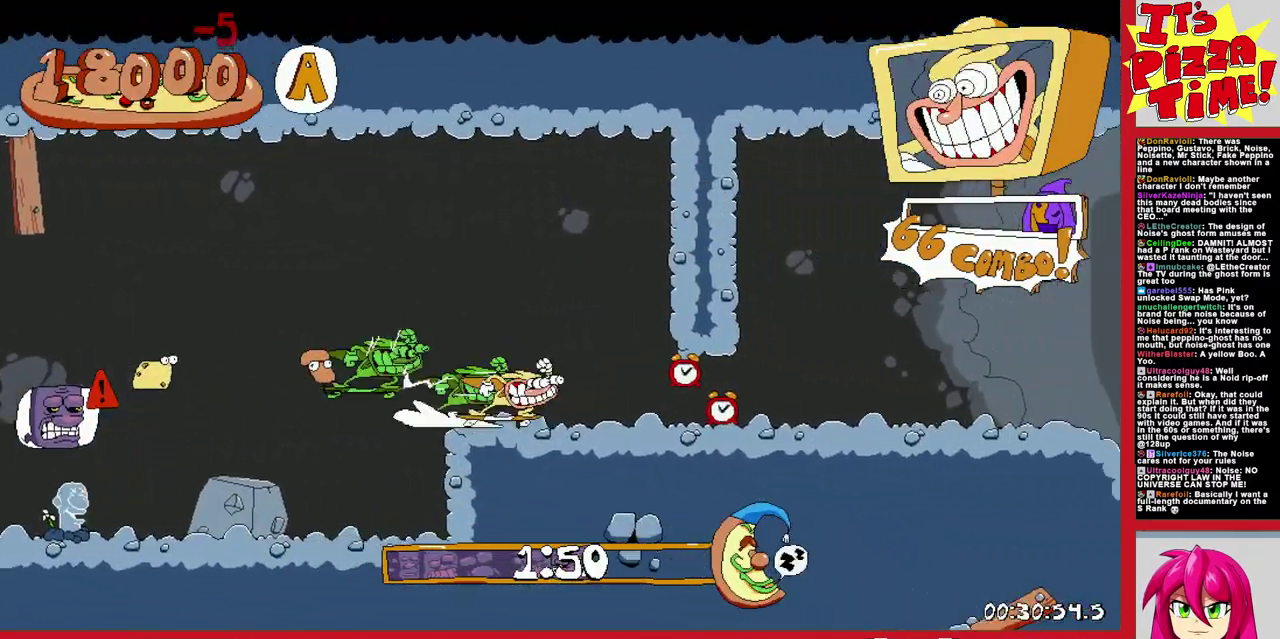
{"buttons": ["R1", "DPAD_RIGHT"], "events": [[267, "B", "down"], [400, "B", "up"]]}
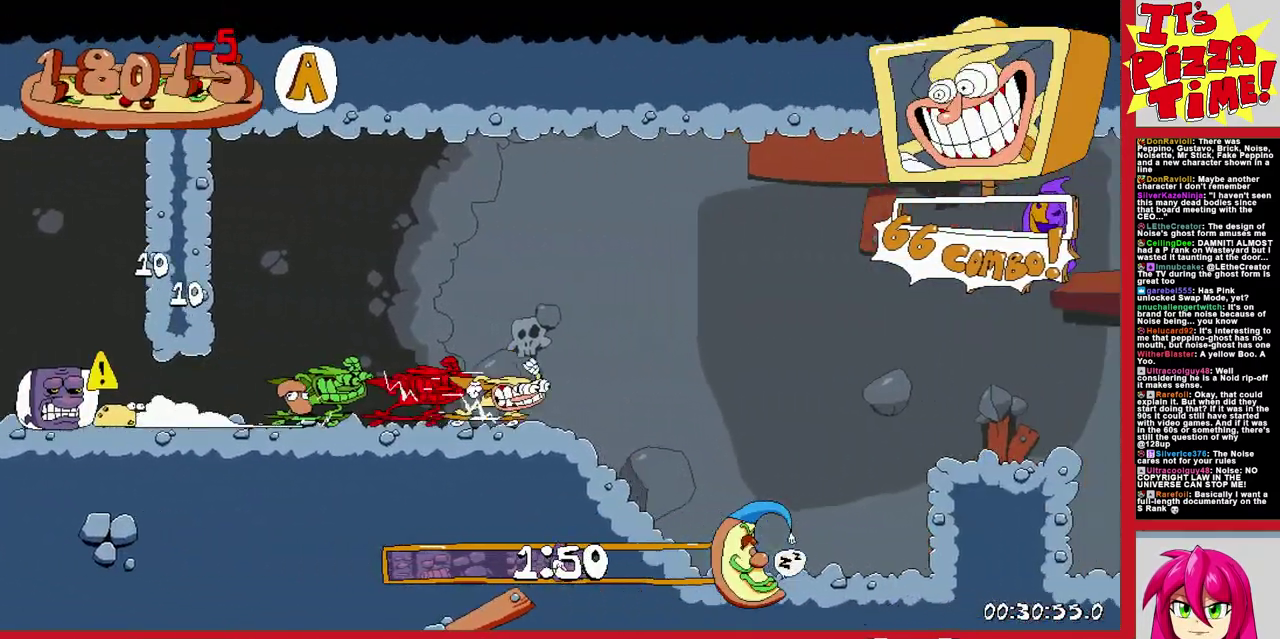
{"buttons": ["B", "R1", "DPAD_RIGHT"], "events": [[167, "B", "down"]]}
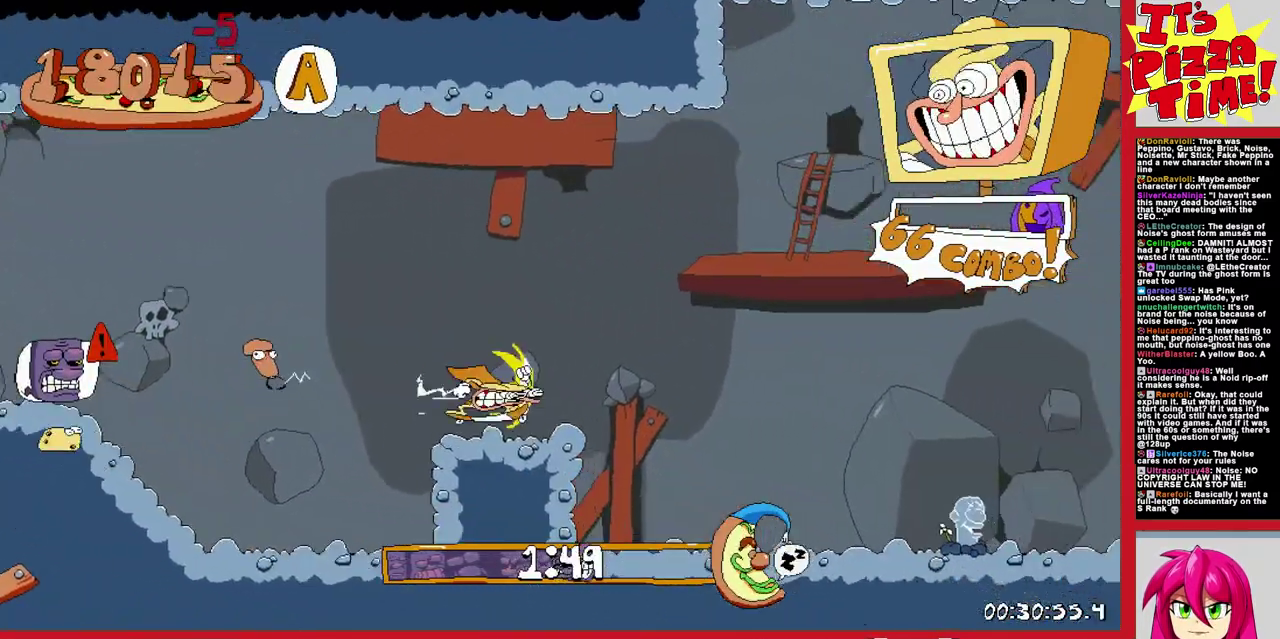
{"buttons": ["R1", "DPAD_RIGHT"], "events": [[83, "B", "up"]]}
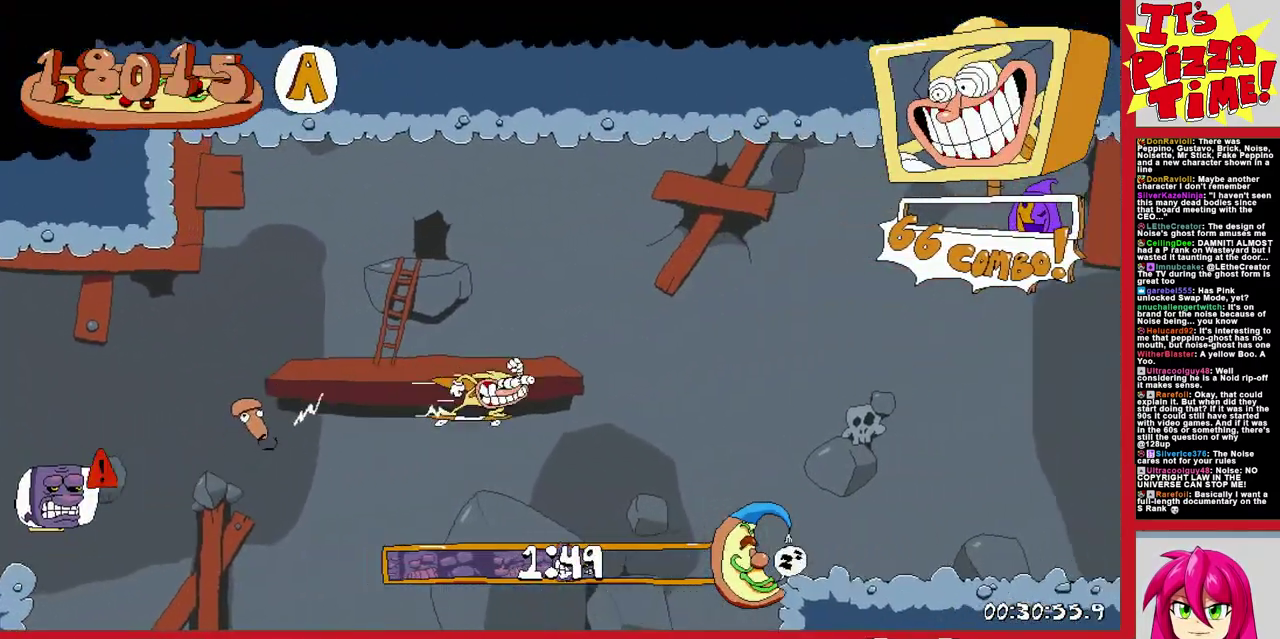
{"buttons": ["Y", "R1", "DPAD_RIGHT"], "events": [[17, "B", "down"], [383, "B", "up"], [500, "Y", "down"]]}
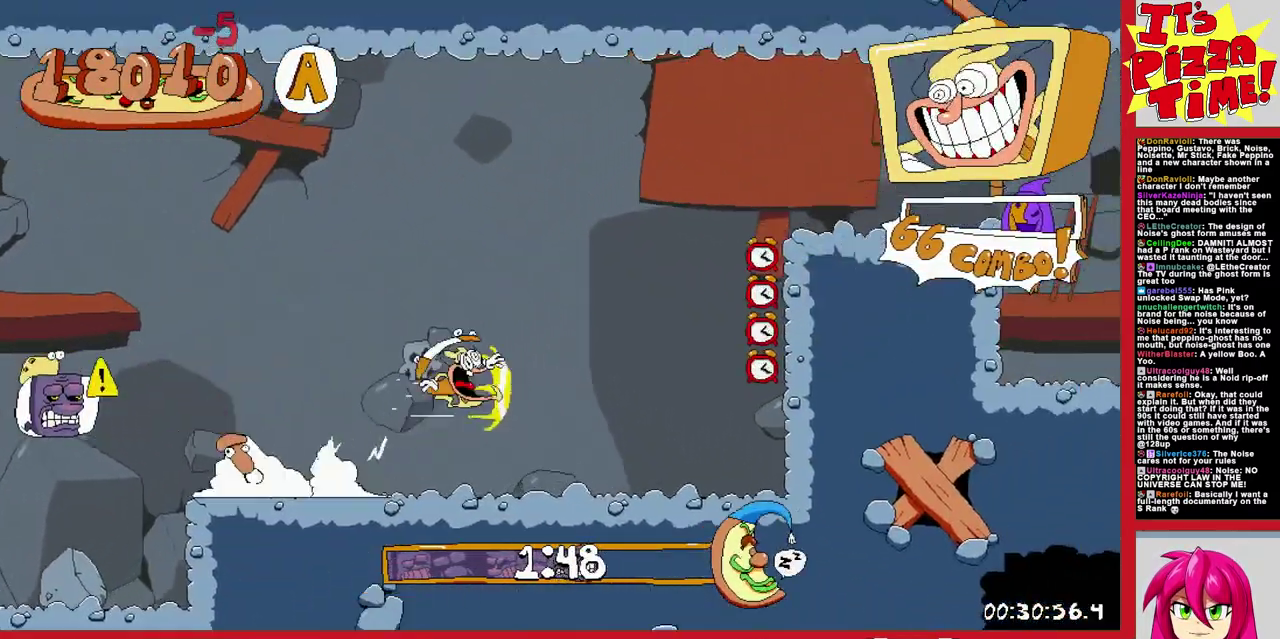
{"buttons": ["R1", "DPAD_RIGHT"], "events": [[83, "Y", "up"]]}
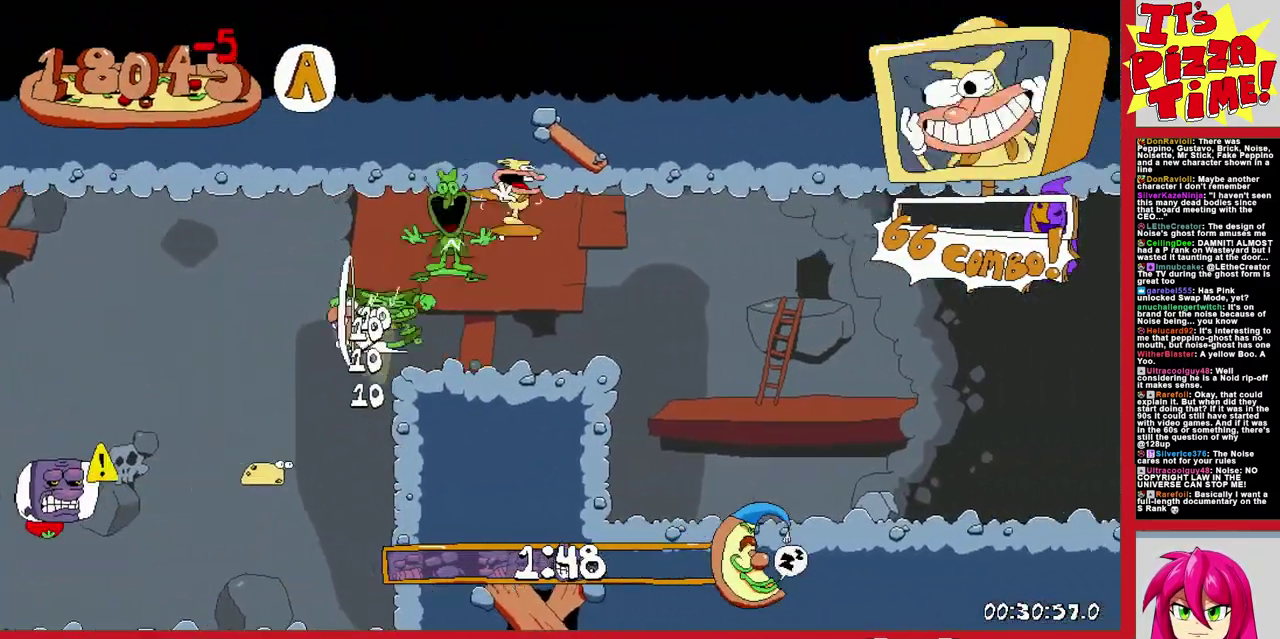
{"buttons": ["B", "R1", "DPAD_RIGHT"], "events": [[283, "B", "down"]]}
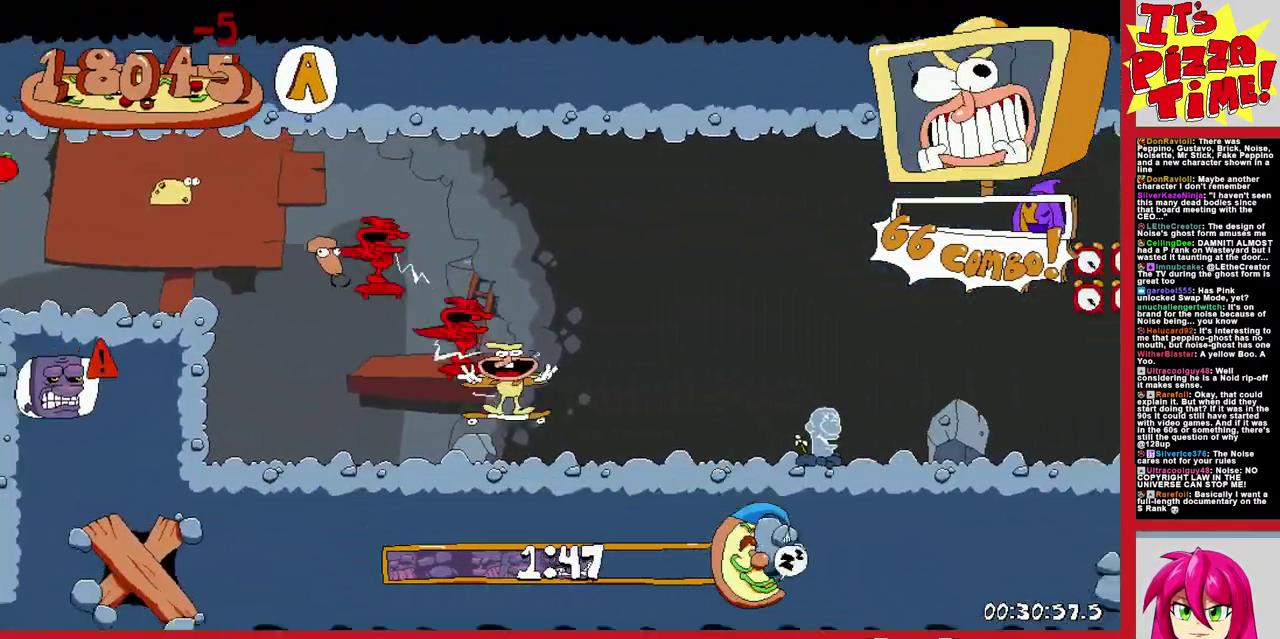
{"buttons": ["R1", "DPAD_RIGHT"], "events": [[300, "B", "up"]]}
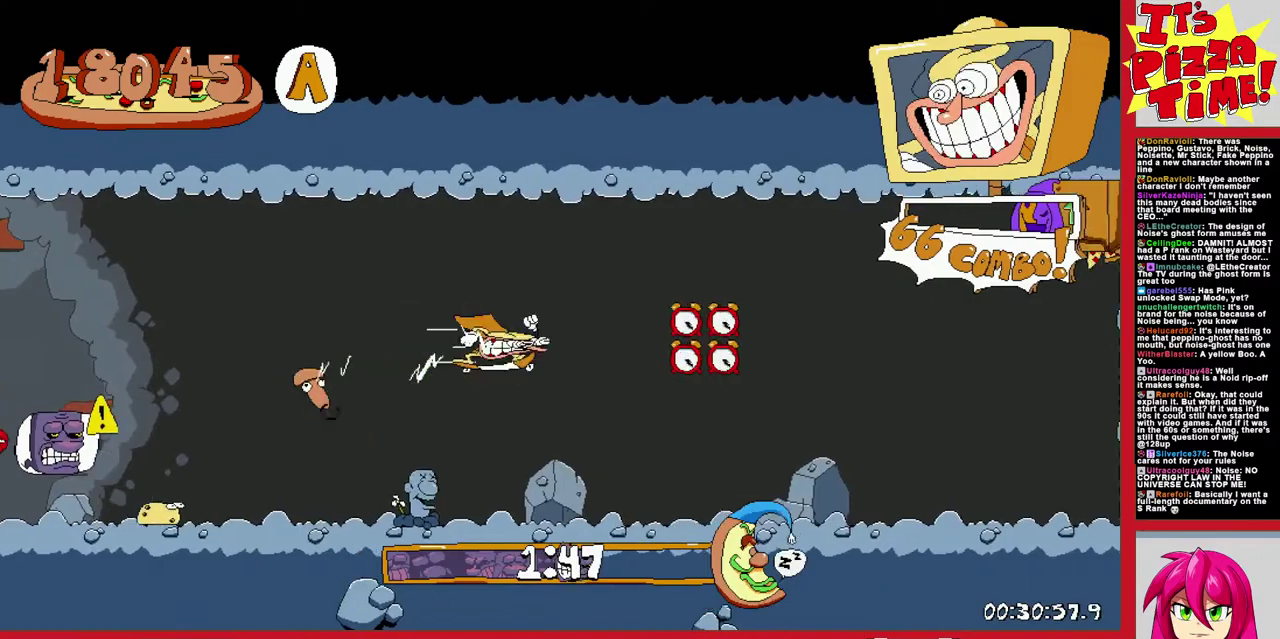
{"buttons": ["R1", "DPAD_UP"], "events": [[83, "B", "down"], [367, "DPAD_UP", "down"], [383, "DPAD_RIGHT", "up"], [417, "B", "up"]]}
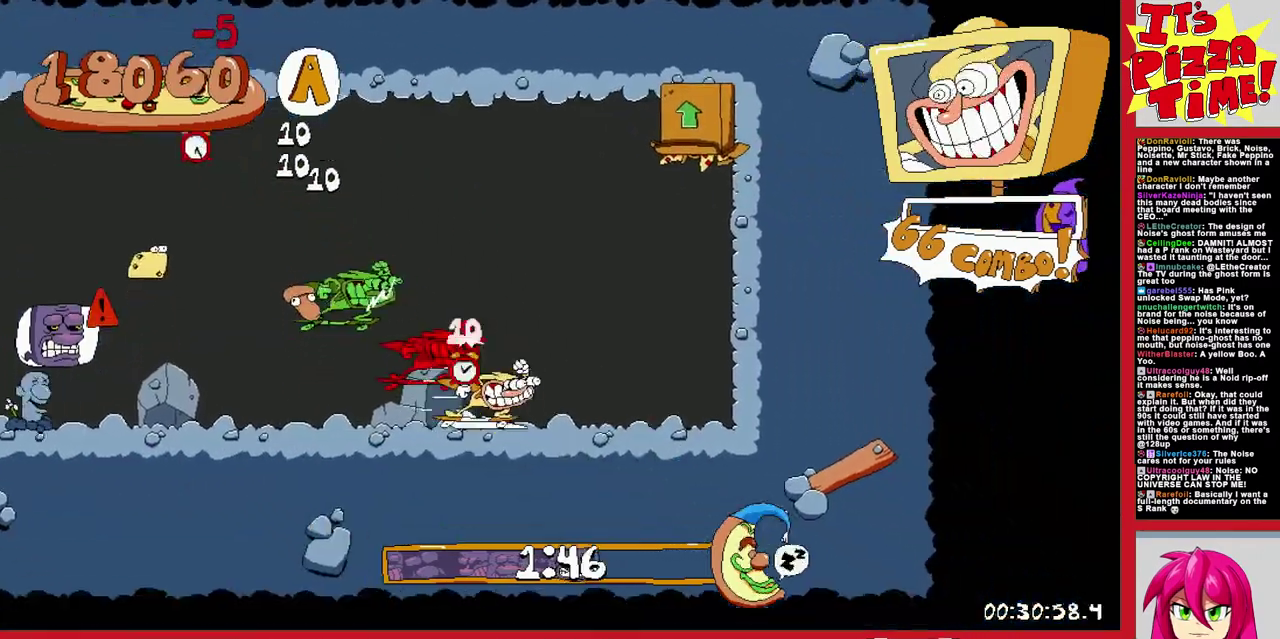
{"buttons": ["DPAD_LEFT"], "events": [[50, "R1", "up"], [83, "DPAD_UP", "up"], [183, "DPAD_LEFT", "down"]]}
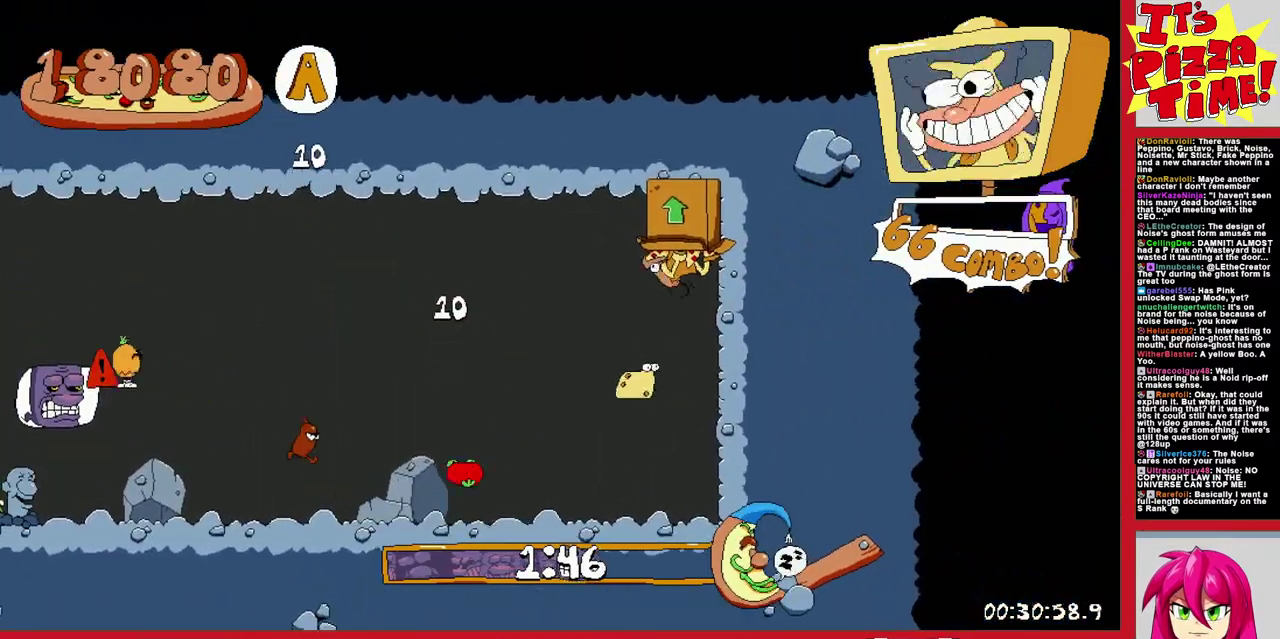
{"buttons": ["Y", "R1", "DPAD_LEFT"], "events": [[400, "Y", "down"], [500, "R1", "down"]]}
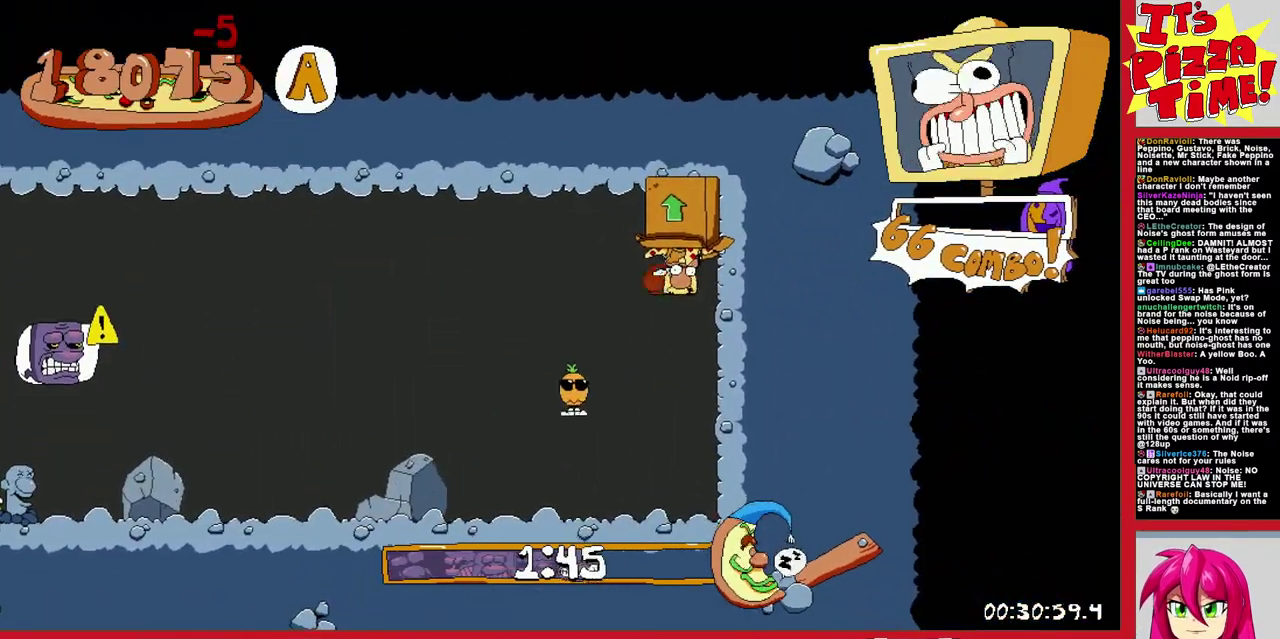
{"buttons": ["R1", "DPAD_DOWN", "DPAD_LEFT"], "events": [[67, "Y", "up"], [167, "DPAD_DOWN", "down"], [233, "DPAD_LEFT", "up"], [317, "DPAD_LEFT", "down"]]}
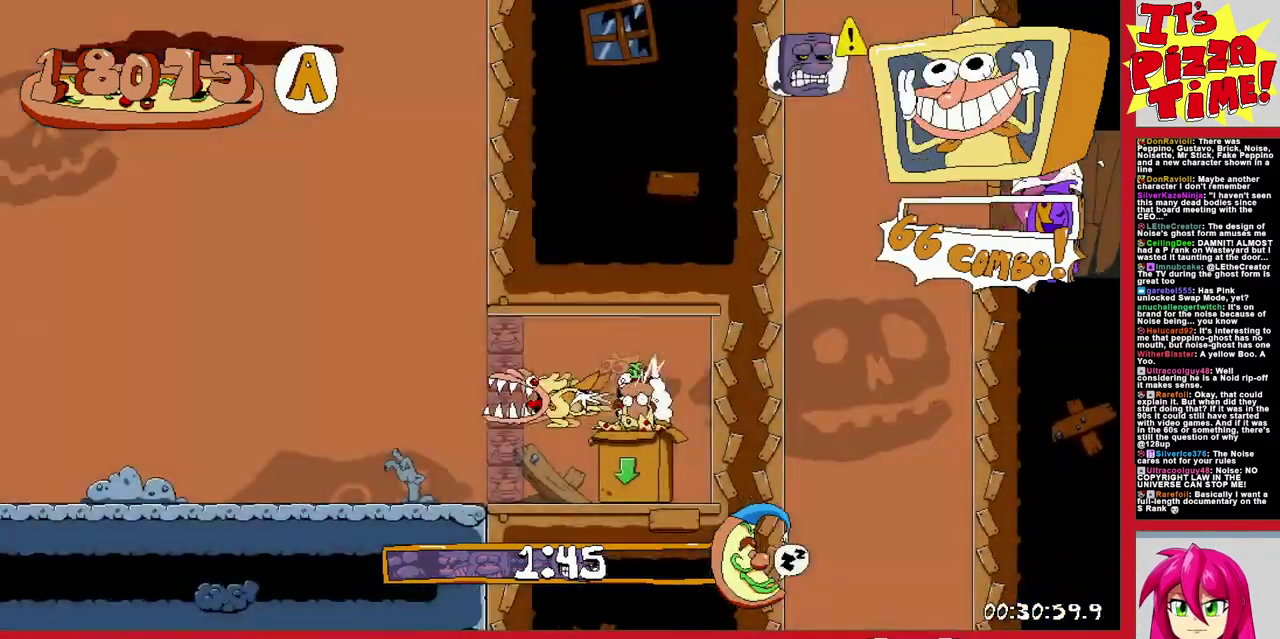
{"buttons": ["B", "R1", "DPAD_LEFT"], "events": [[67, "DPAD_DOWN", "up"], [383, "B", "down"]]}
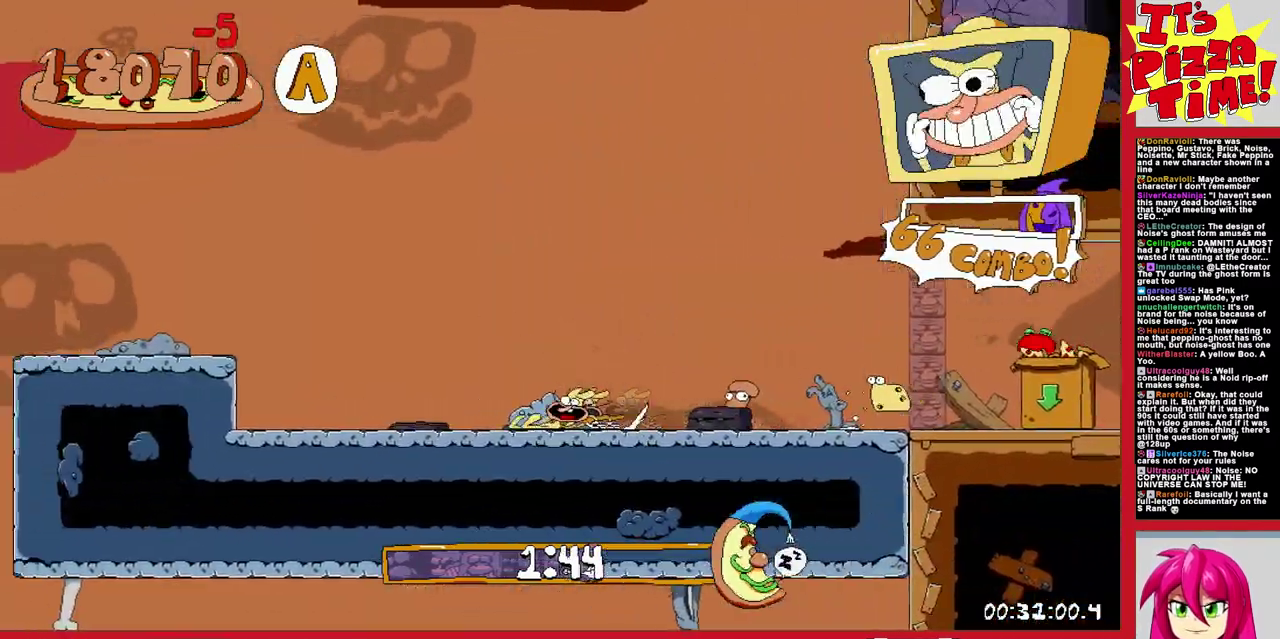
{"buttons": ["R1", "DPAD_DOWN", "DPAD_RIGHT"], "events": [[233, "B", "up"], [317, "DPAD_LEFT", "up"], [333, "DPAD_DOWN", "down"], [350, "DPAD_RIGHT", "down"]]}
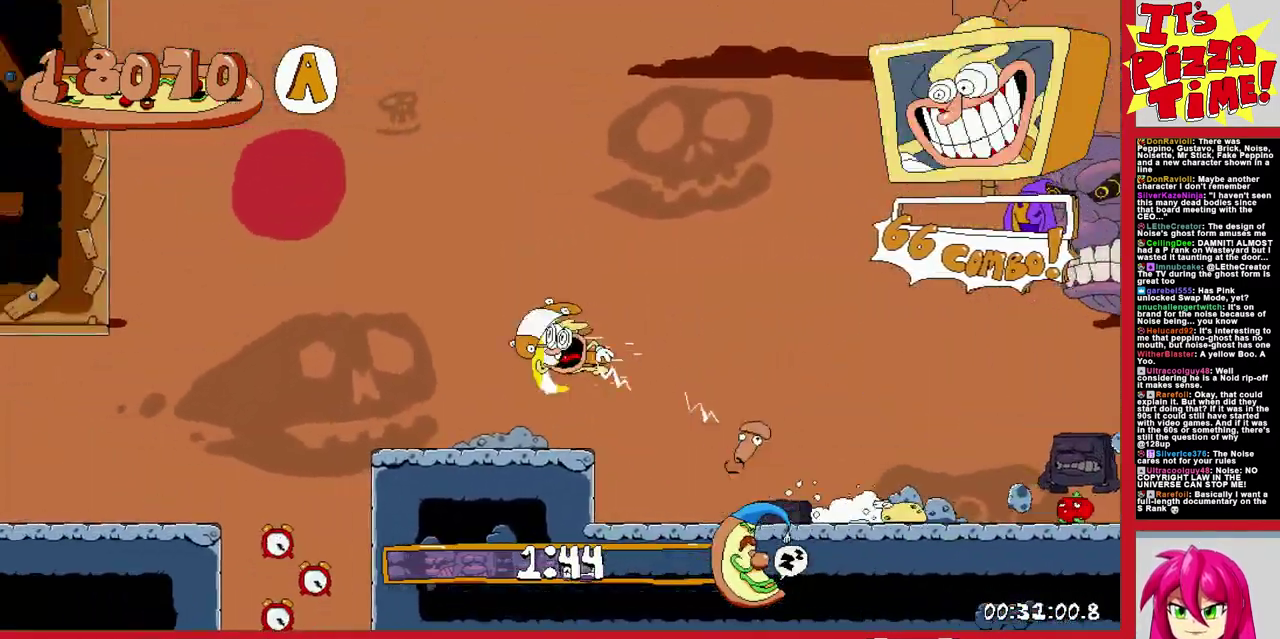
{"buttons": ["R1", "DPAD_RIGHT"], "events": [[200, "Y", "down"], [283, "Y", "up"], [367, "Y", "down"], [450, "Y", "up"], [483, "DPAD_DOWN", "up"]]}
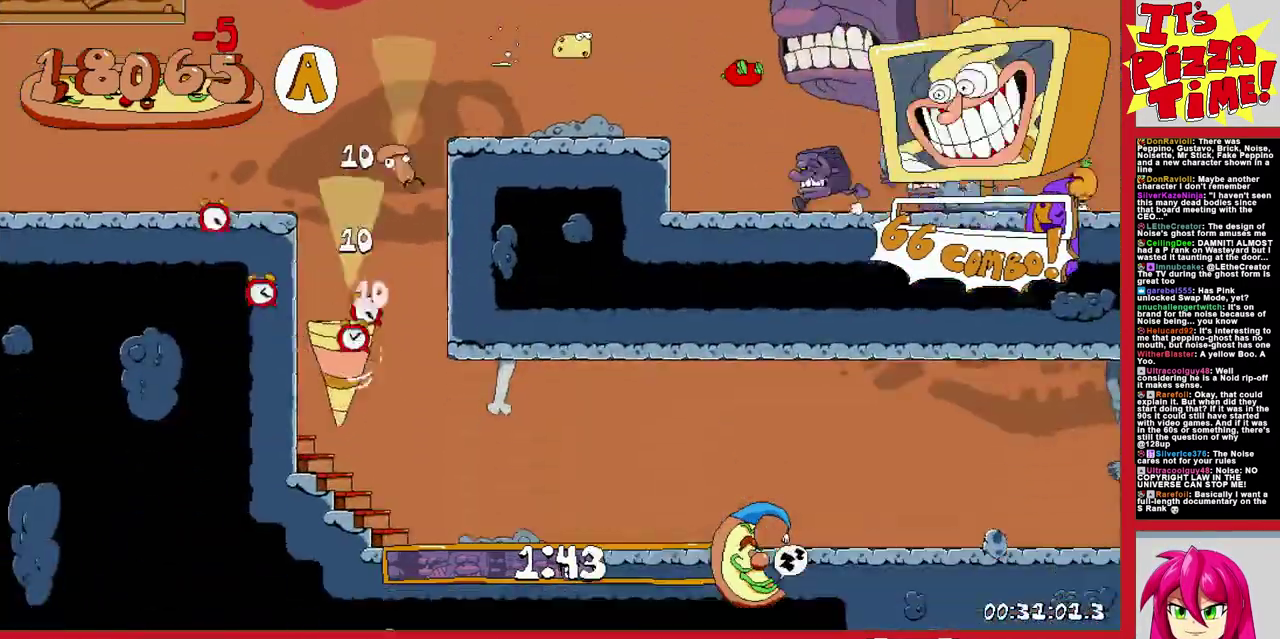
{"buttons": ["R1", "DPAD_RIGHT"], "events": []}
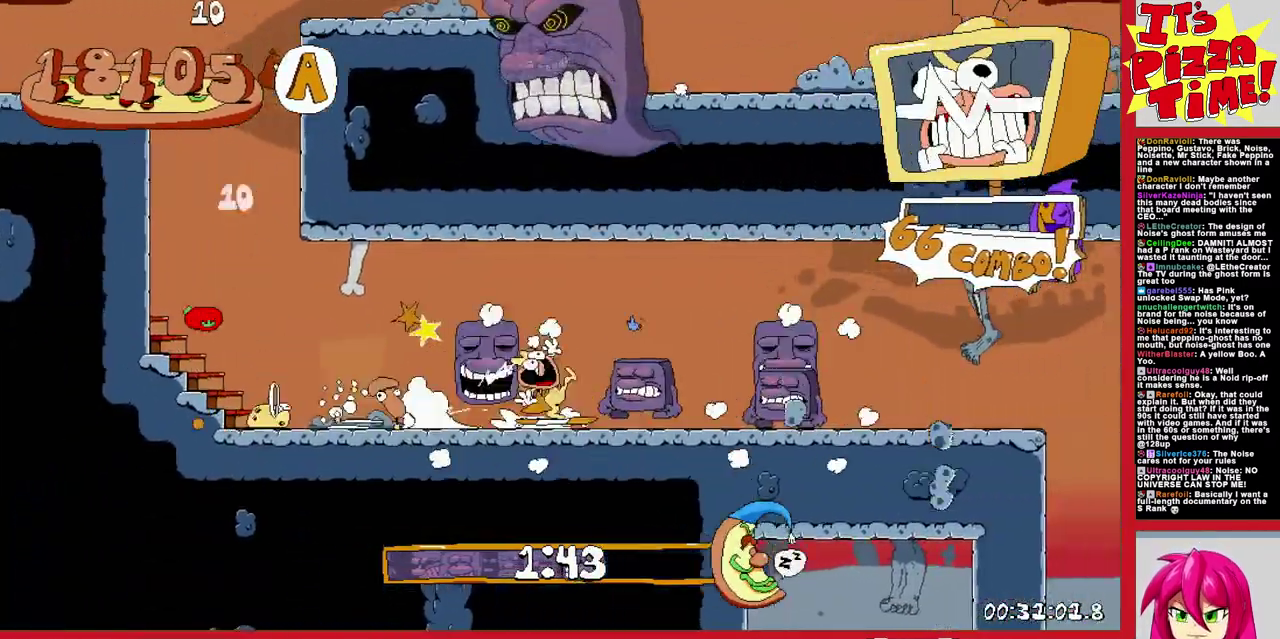
{"buttons": ["R1", "DPAD_DOWN", "DPAD_RIGHT"], "events": [[317, "DPAD_DOWN", "down"]]}
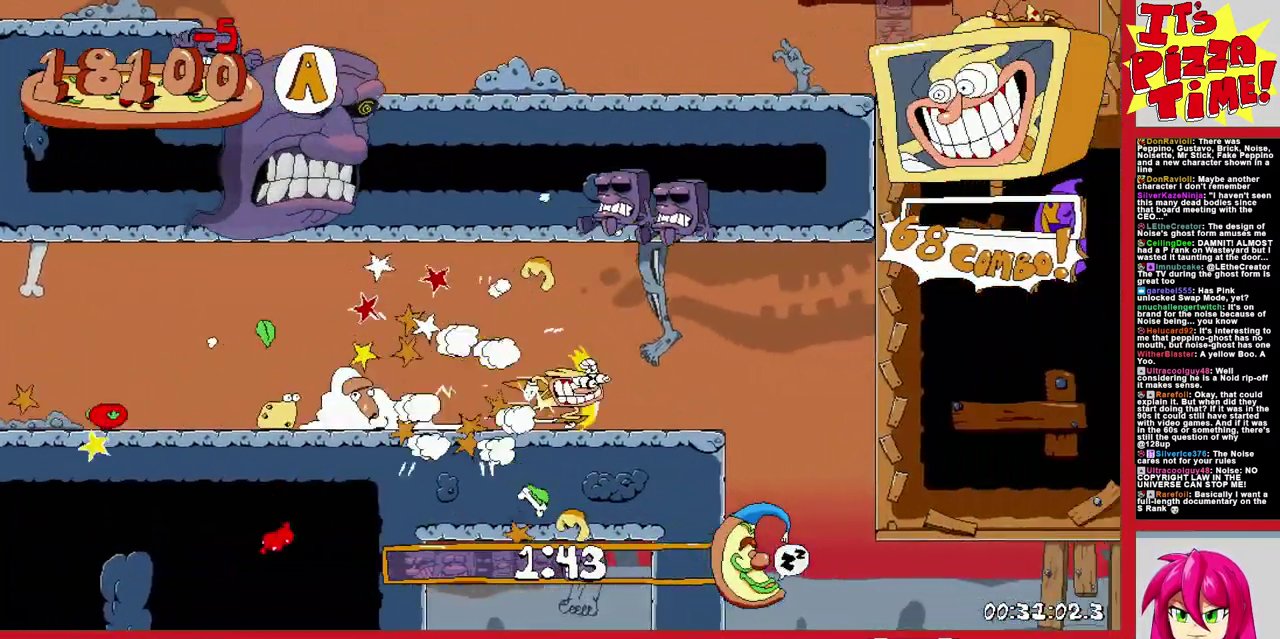
{"buttons": ["B", "R1", "DPAD_RIGHT"], "events": [[150, "Y", "down"], [250, "Y", "up"], [267, "DPAD_DOWN", "up"], [483, "B", "down"]]}
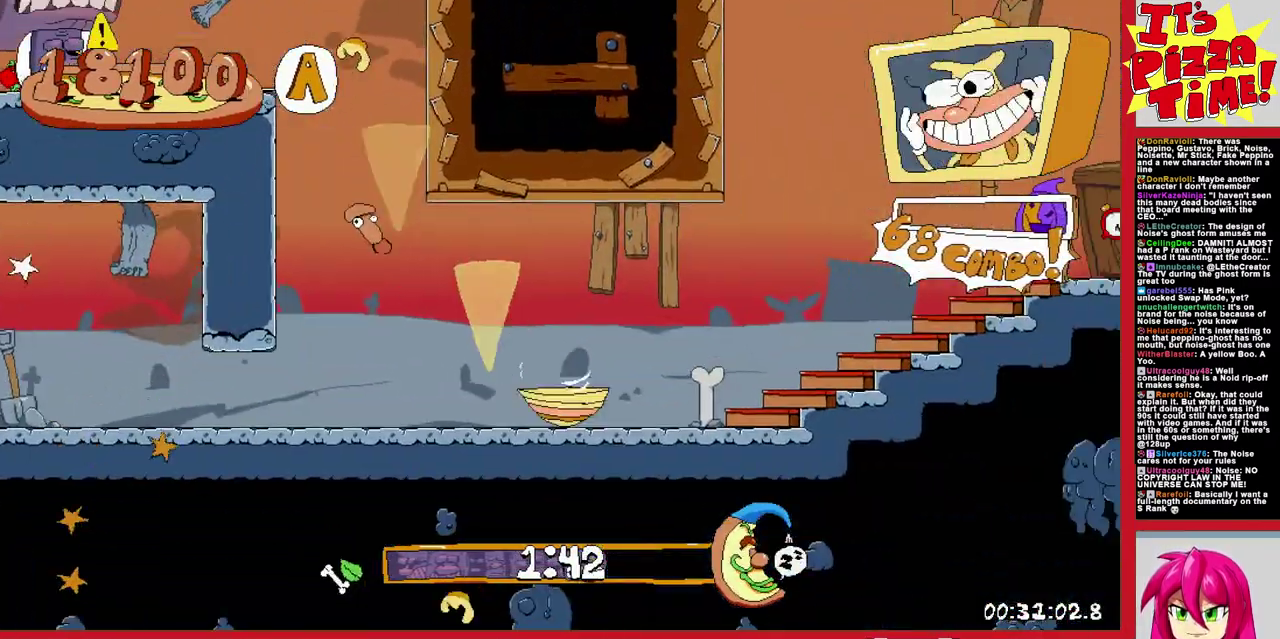
{"buttons": ["R1", "DPAD_RIGHT"], "events": [[500, "B", "up"]]}
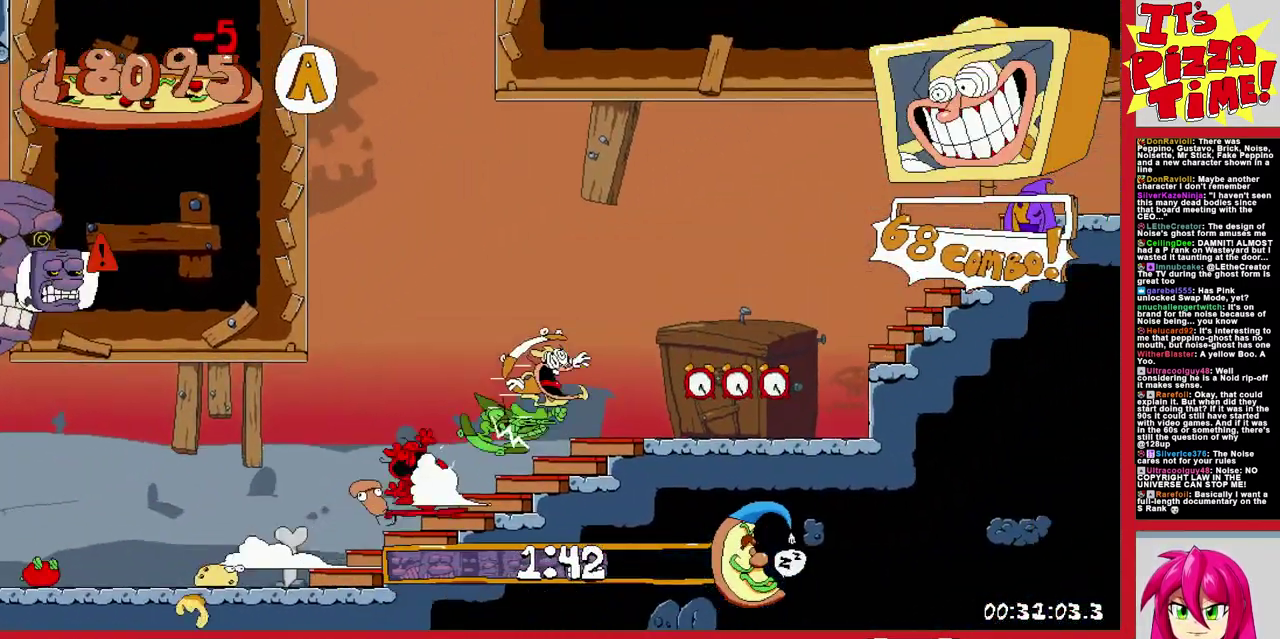
{"buttons": ["R1", "DPAD_RIGHT"], "events": []}
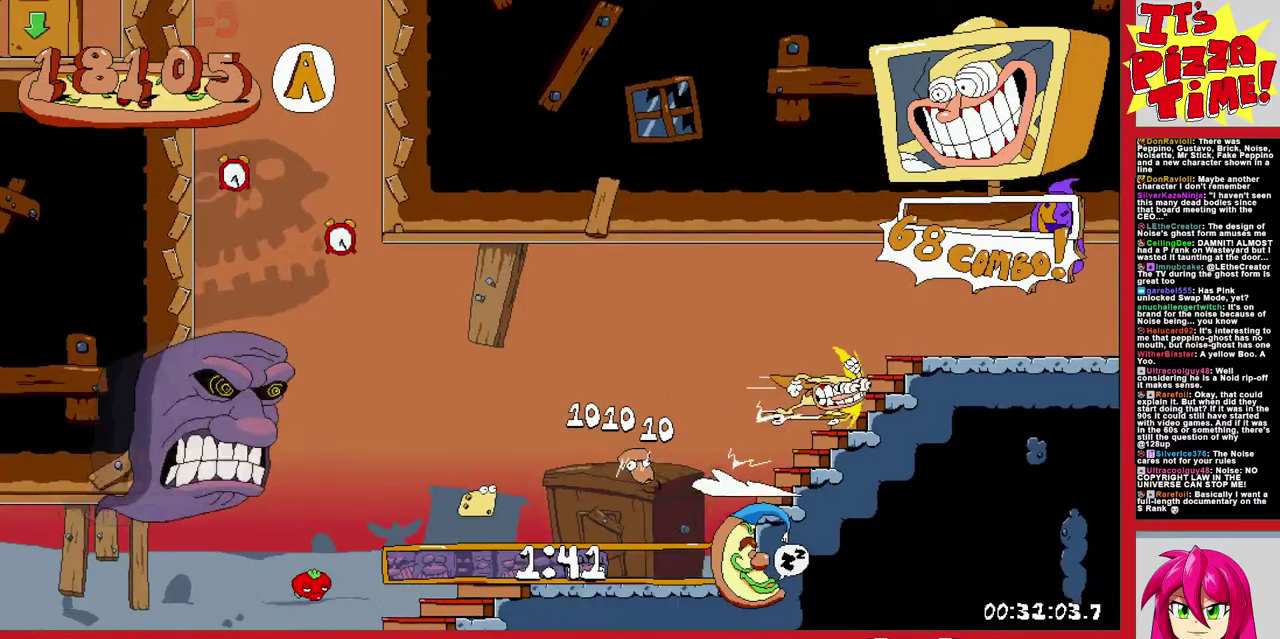
{"buttons": ["B", "R1", "DPAD_RIGHT"], "events": [[367, "B", "down"]]}